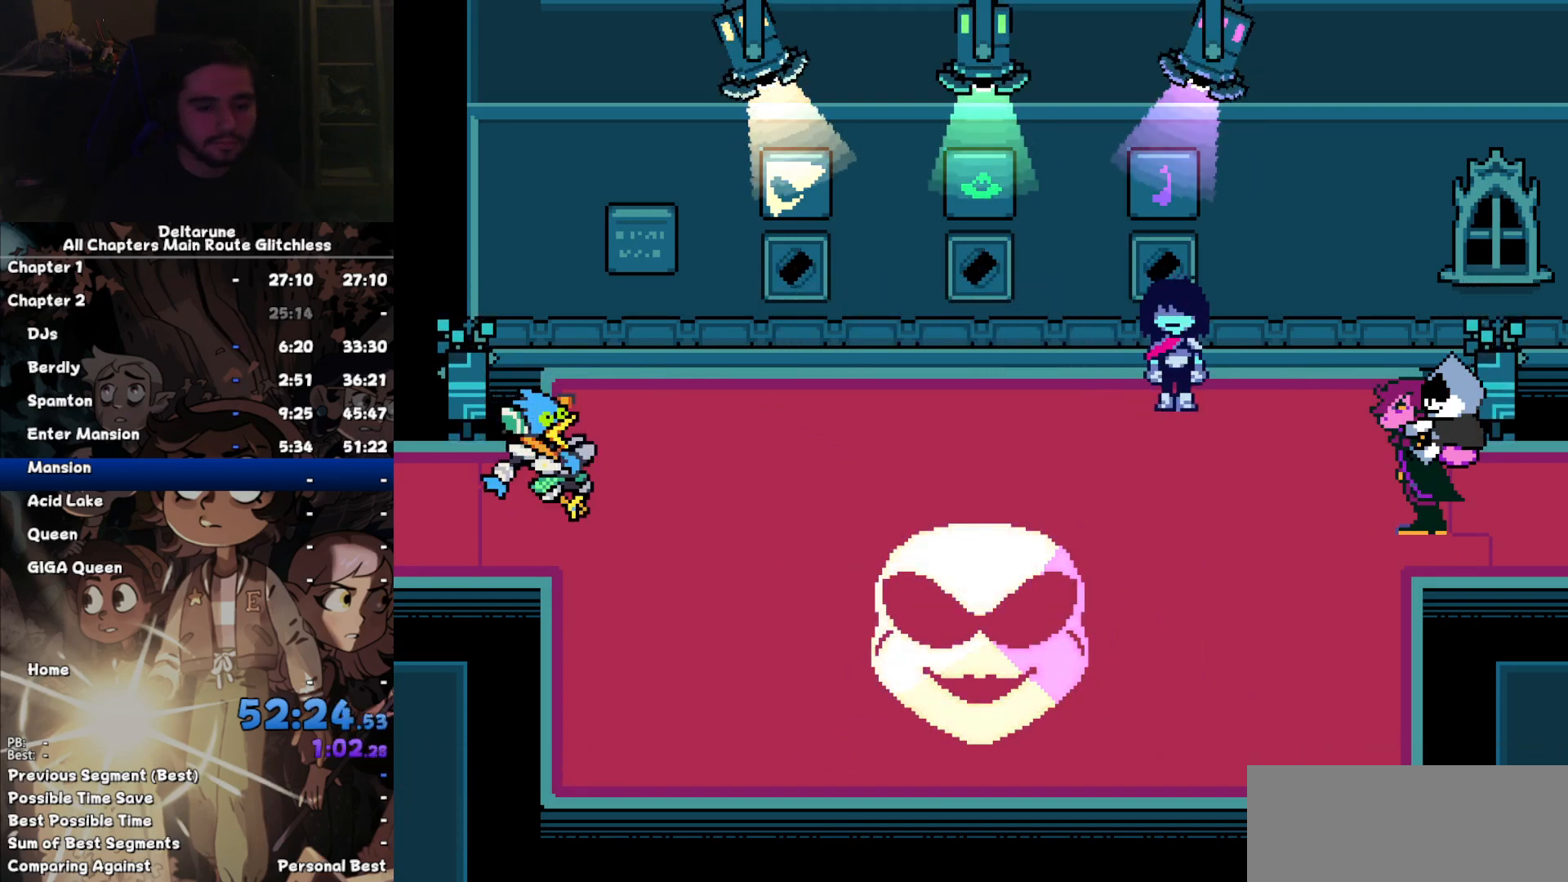
Gameplay with keyboard; each line is a JSON object with the keys held at the frame after it. "events" lists presses ("down") and releases ("up") of "c", "down", "left", "return", "right", "up", "x" and "z" between this image and that frame as [ms after this image, input, new state], when the widget could be followed in between. No other keys are recorded. Mouse input is not recorded. Not read: ctrl shift.
{"keys": ["down", "right"], "events": [[100, "down", "down"], [167, "right", "down"], [200, "left", "up"]]}
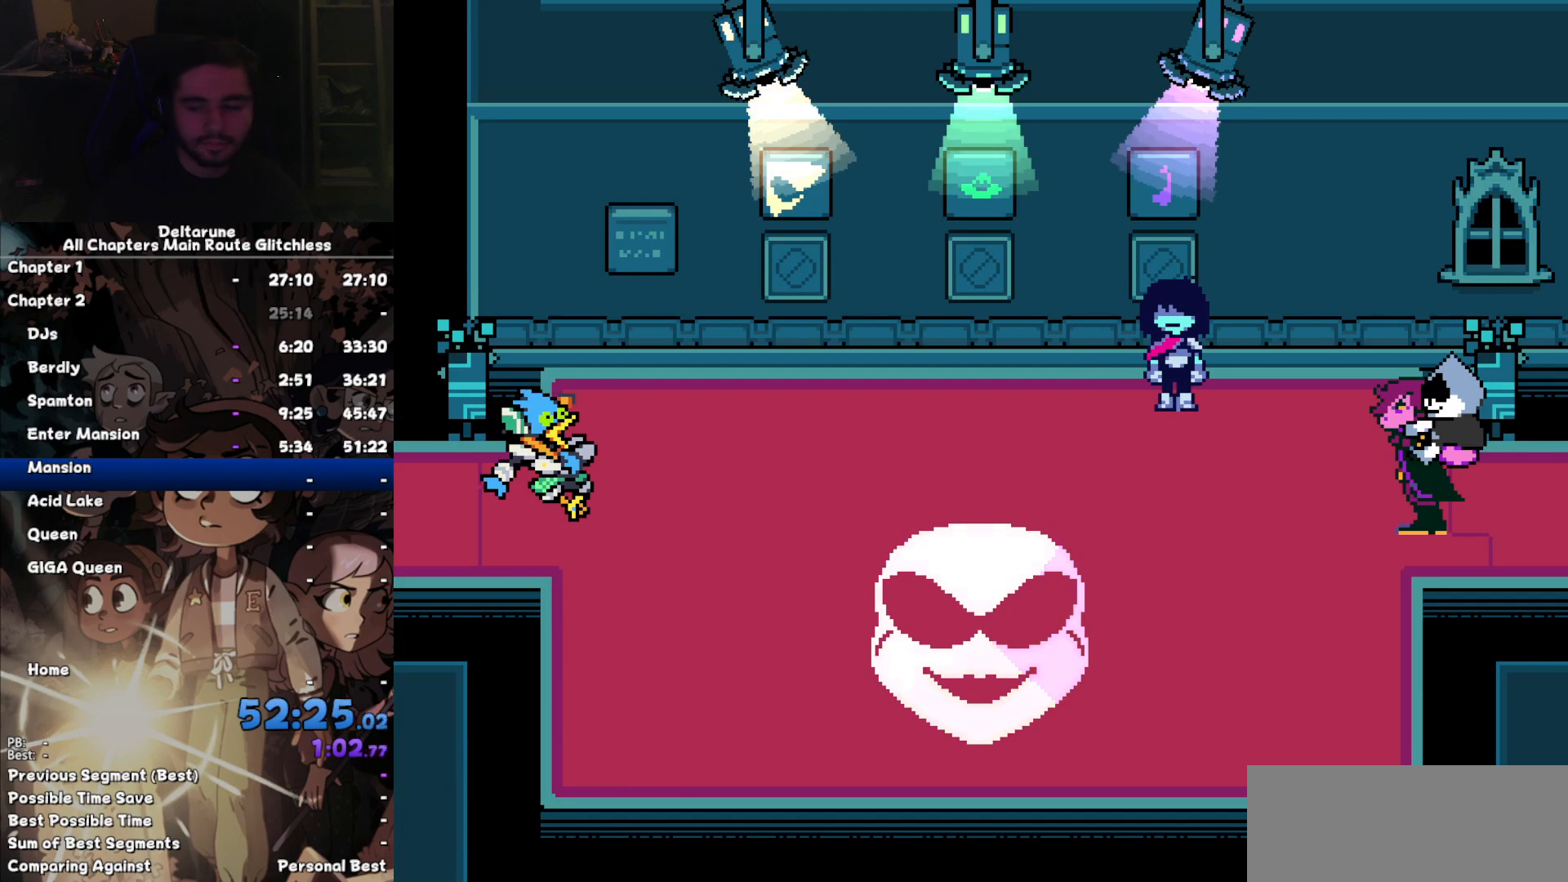
{"keys": ["down", "right"], "events": []}
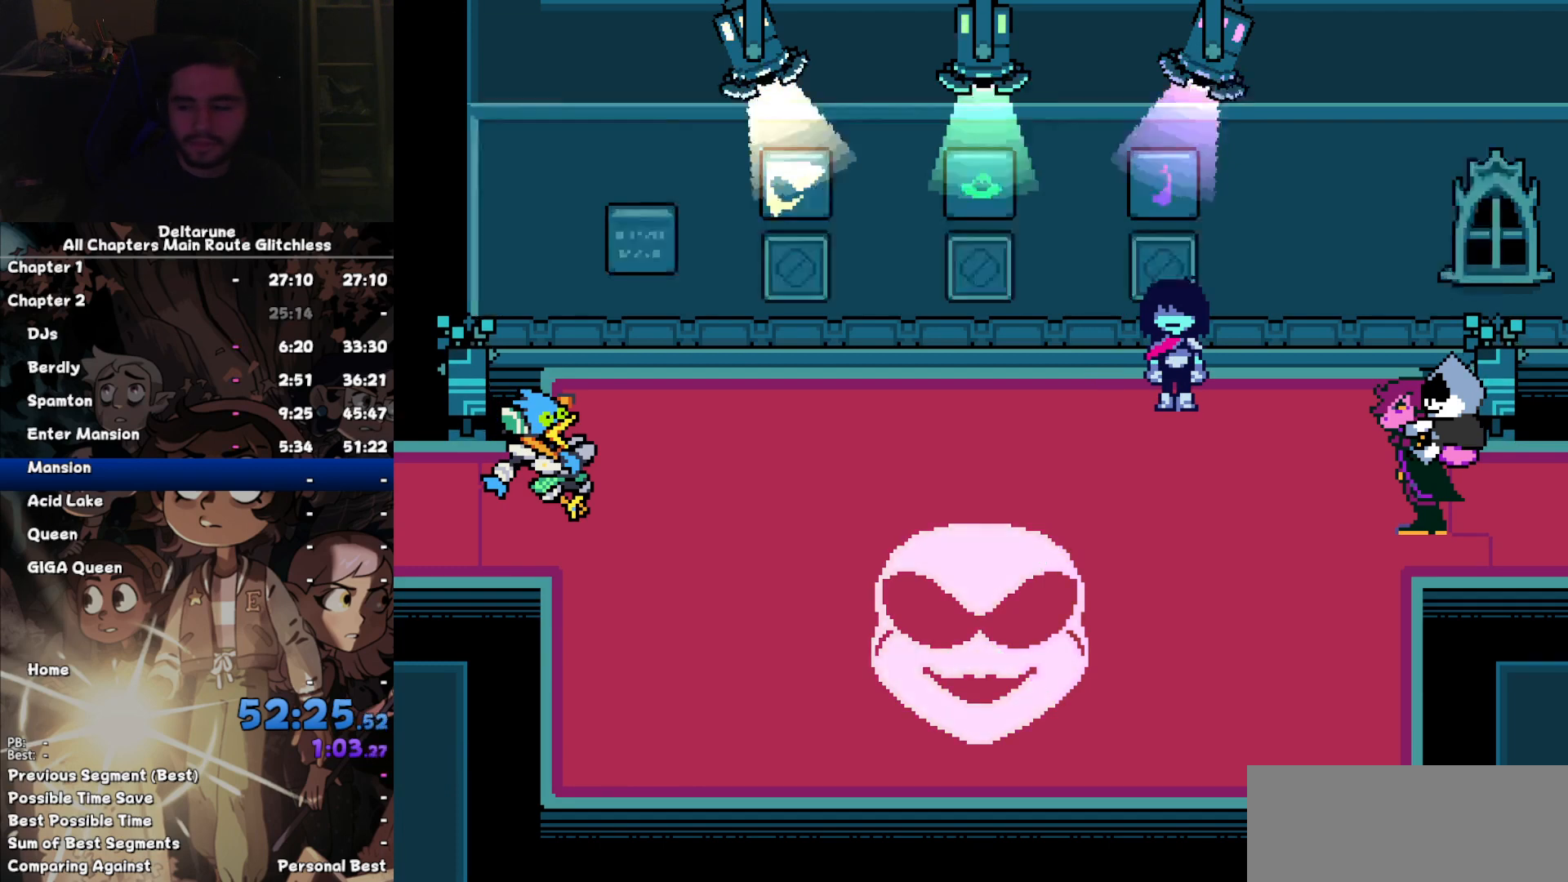
{"keys": ["down", "right"], "events": []}
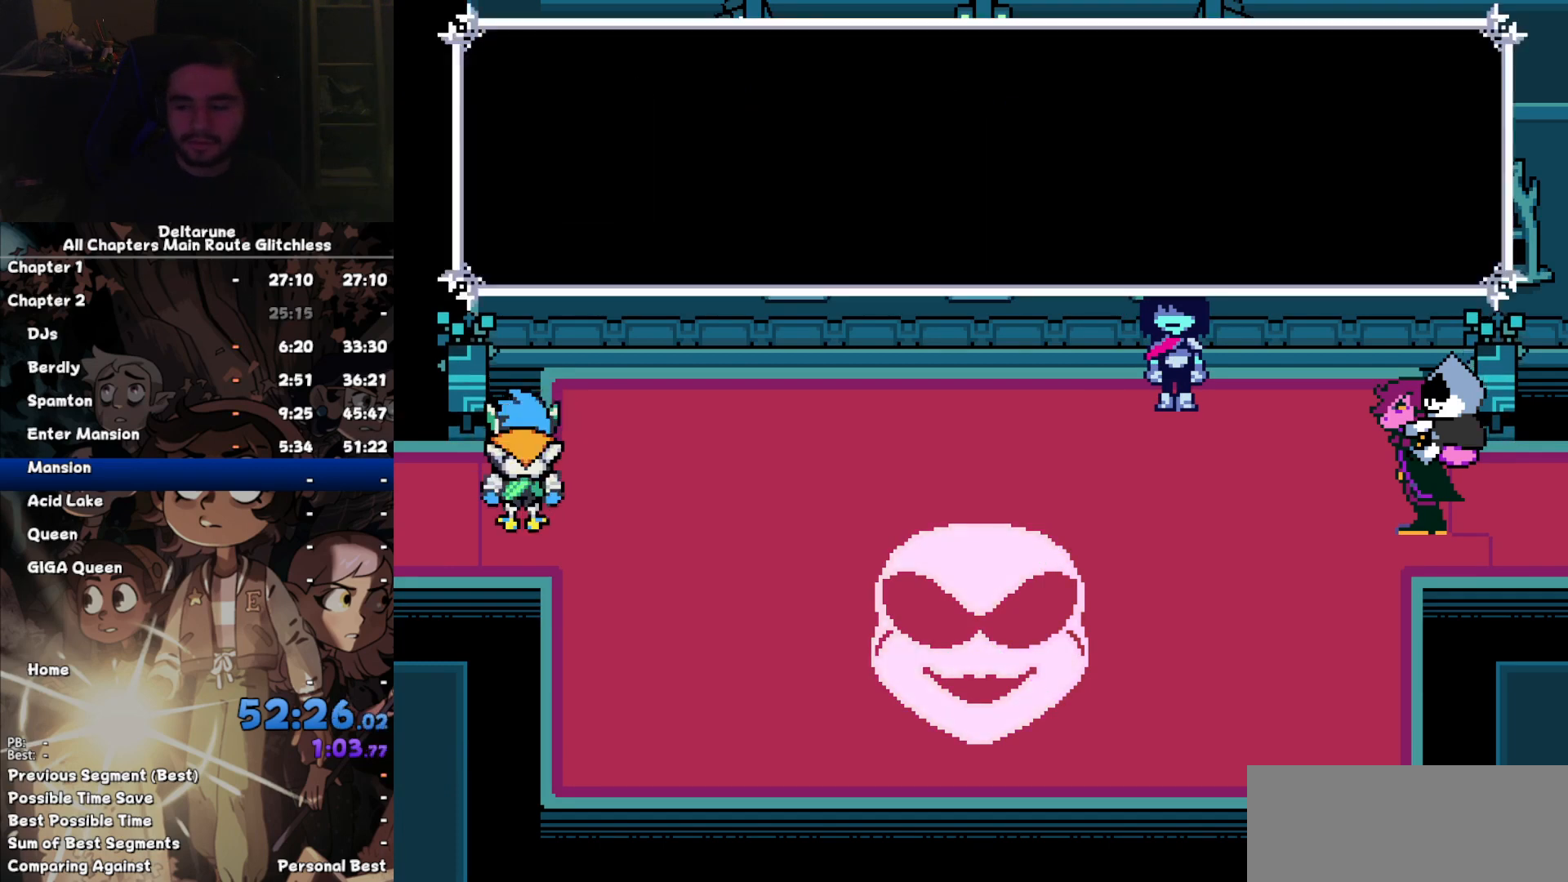
{"keys": ["down", "right"], "events": []}
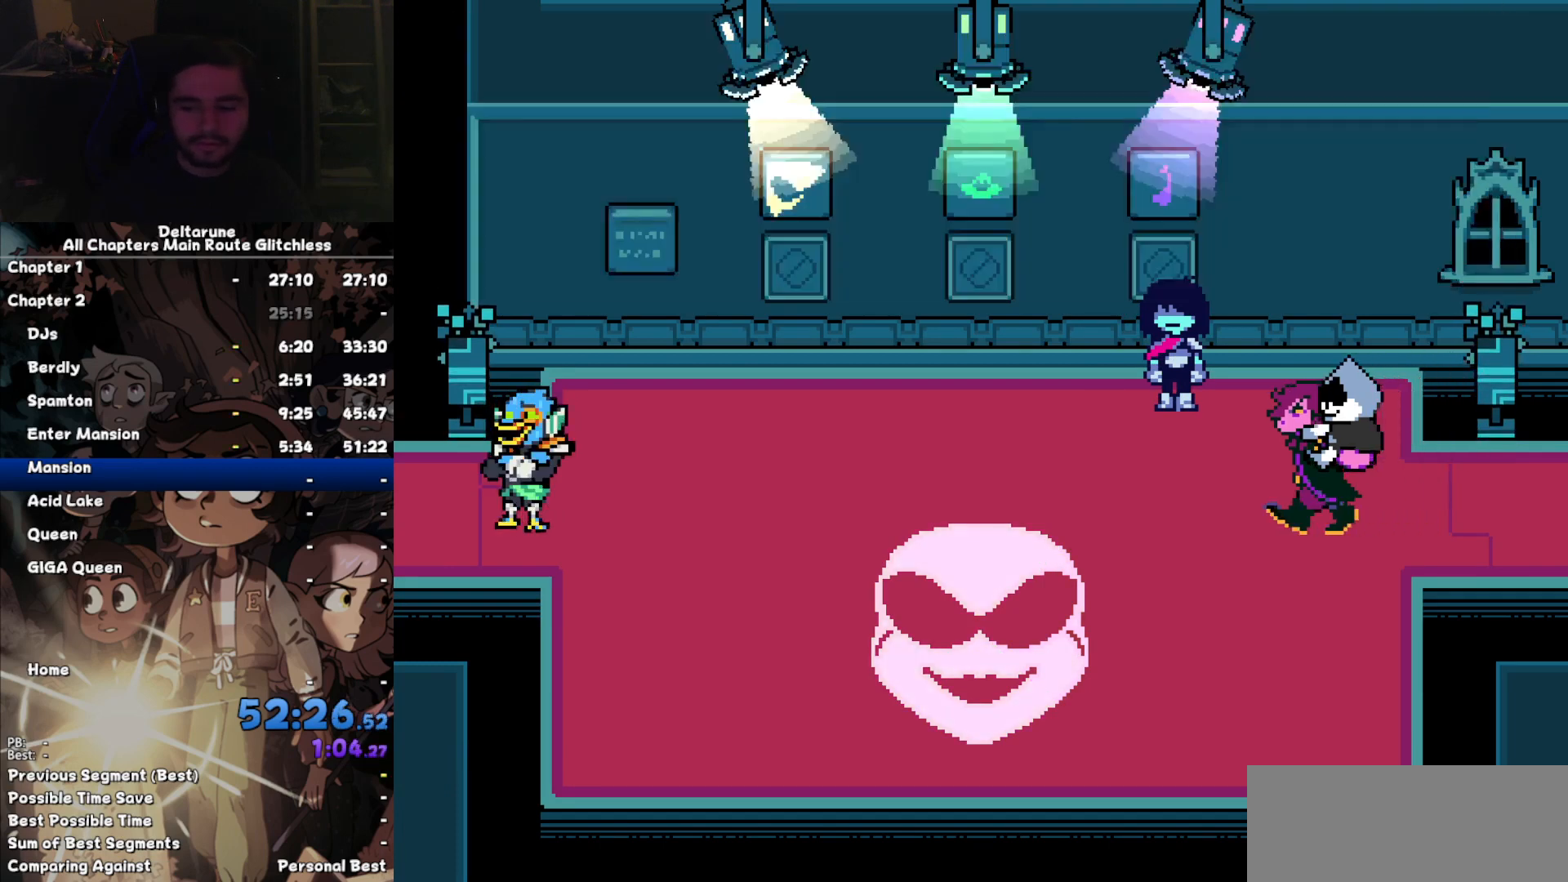
{"keys": ["down", "right"], "events": []}
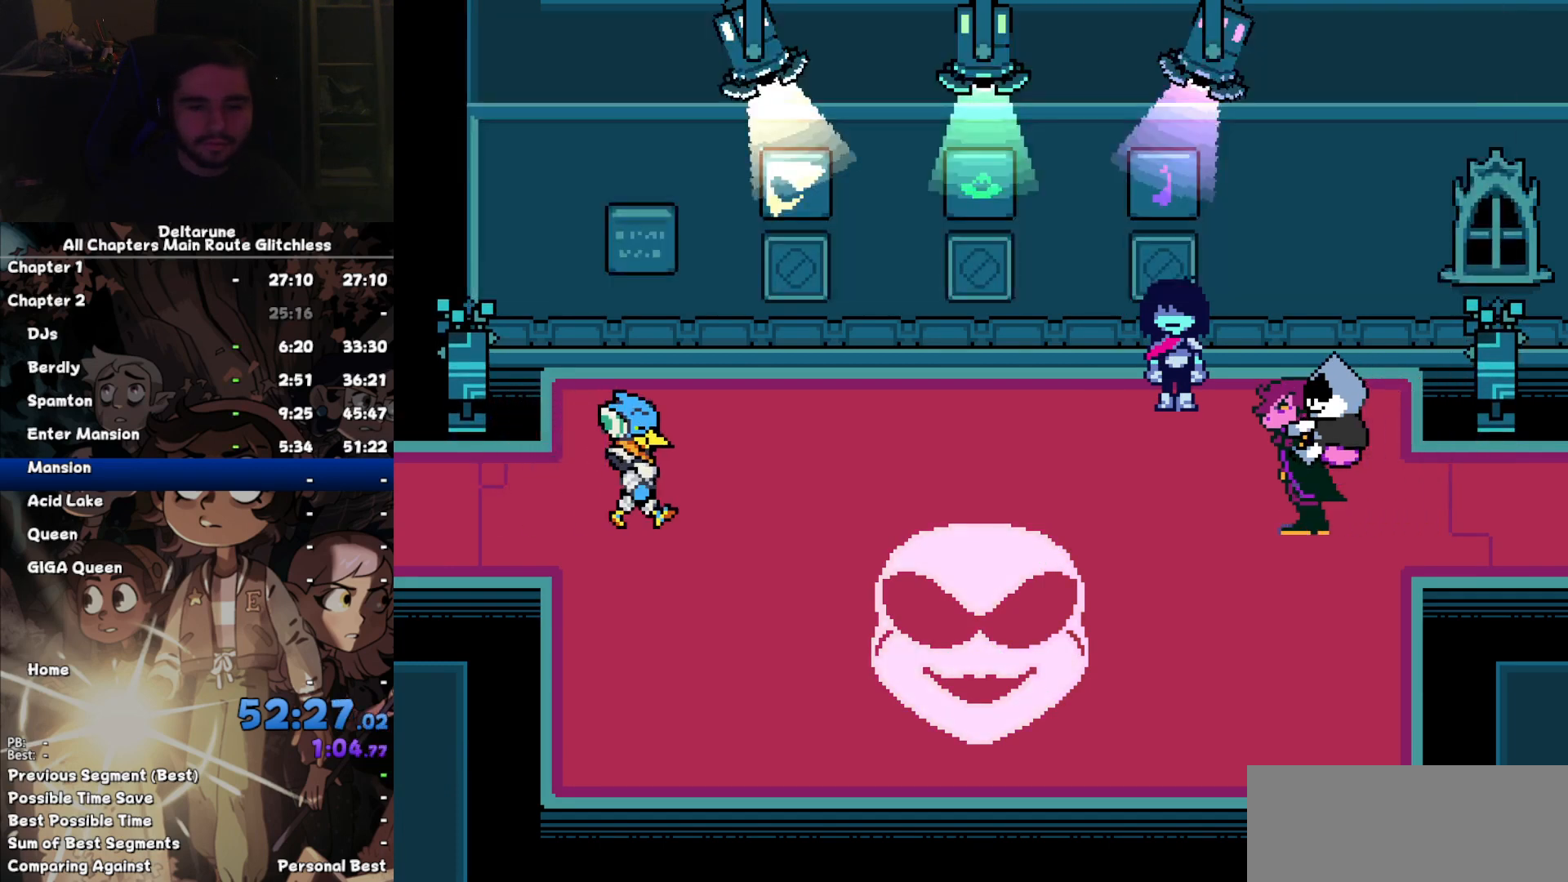
{"keys": ["down", "right", "z"], "events": [[467, "z", "down"]]}
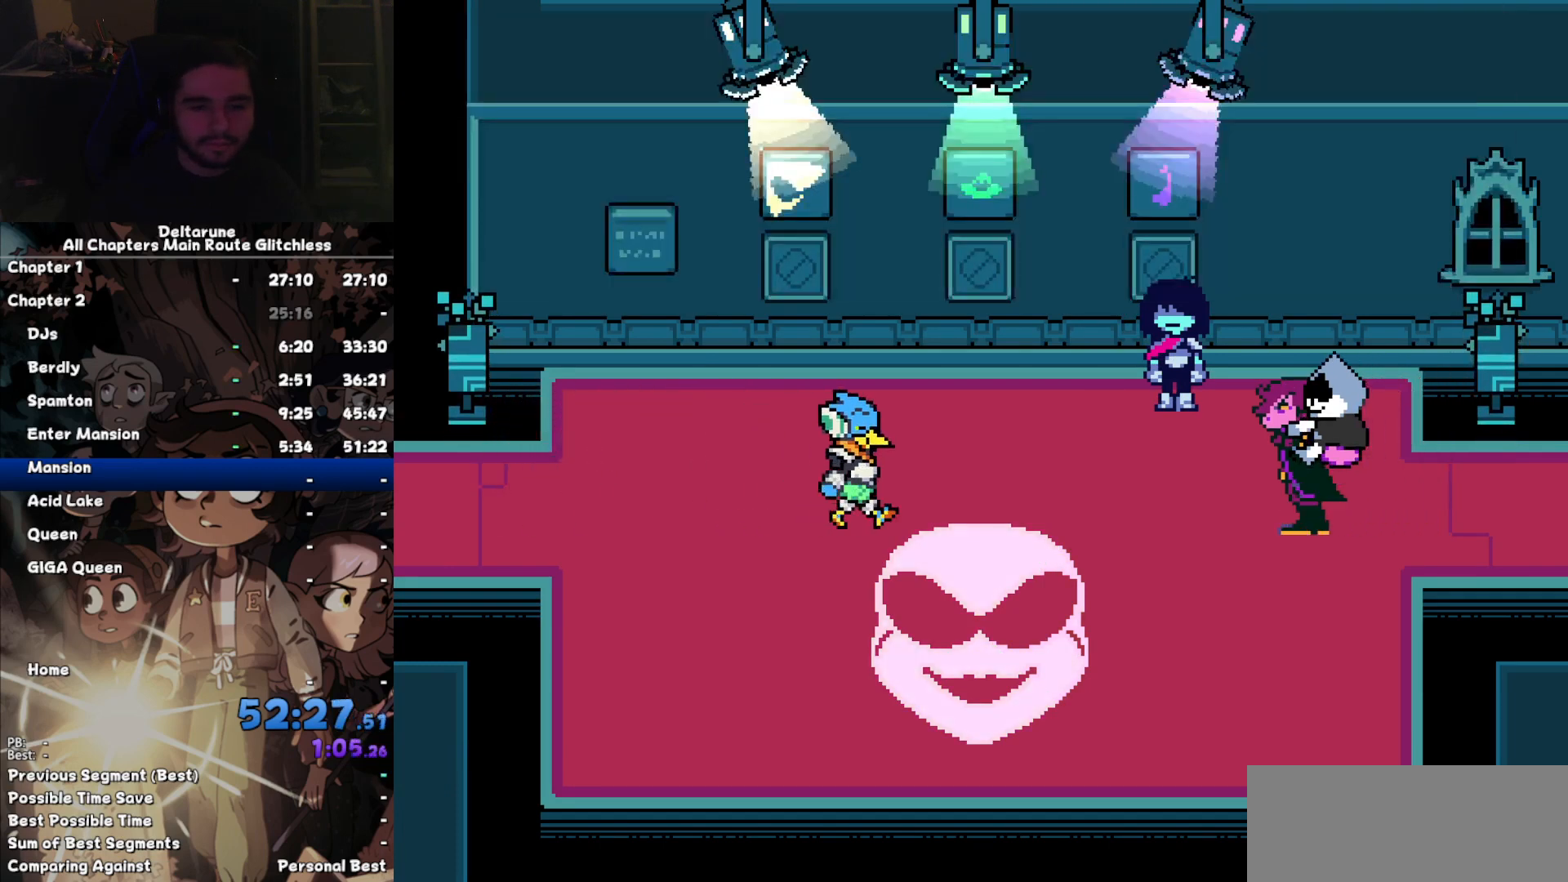
{"keys": ["down", "right", "z"], "events": [[34, "z", "up"], [100, "z", "down"], [167, "z", "up"], [200, "z", "down"], [267, "z", "up"], [400, "z", "down"], [434, "z", "up"], [500, "z", "down"]]}
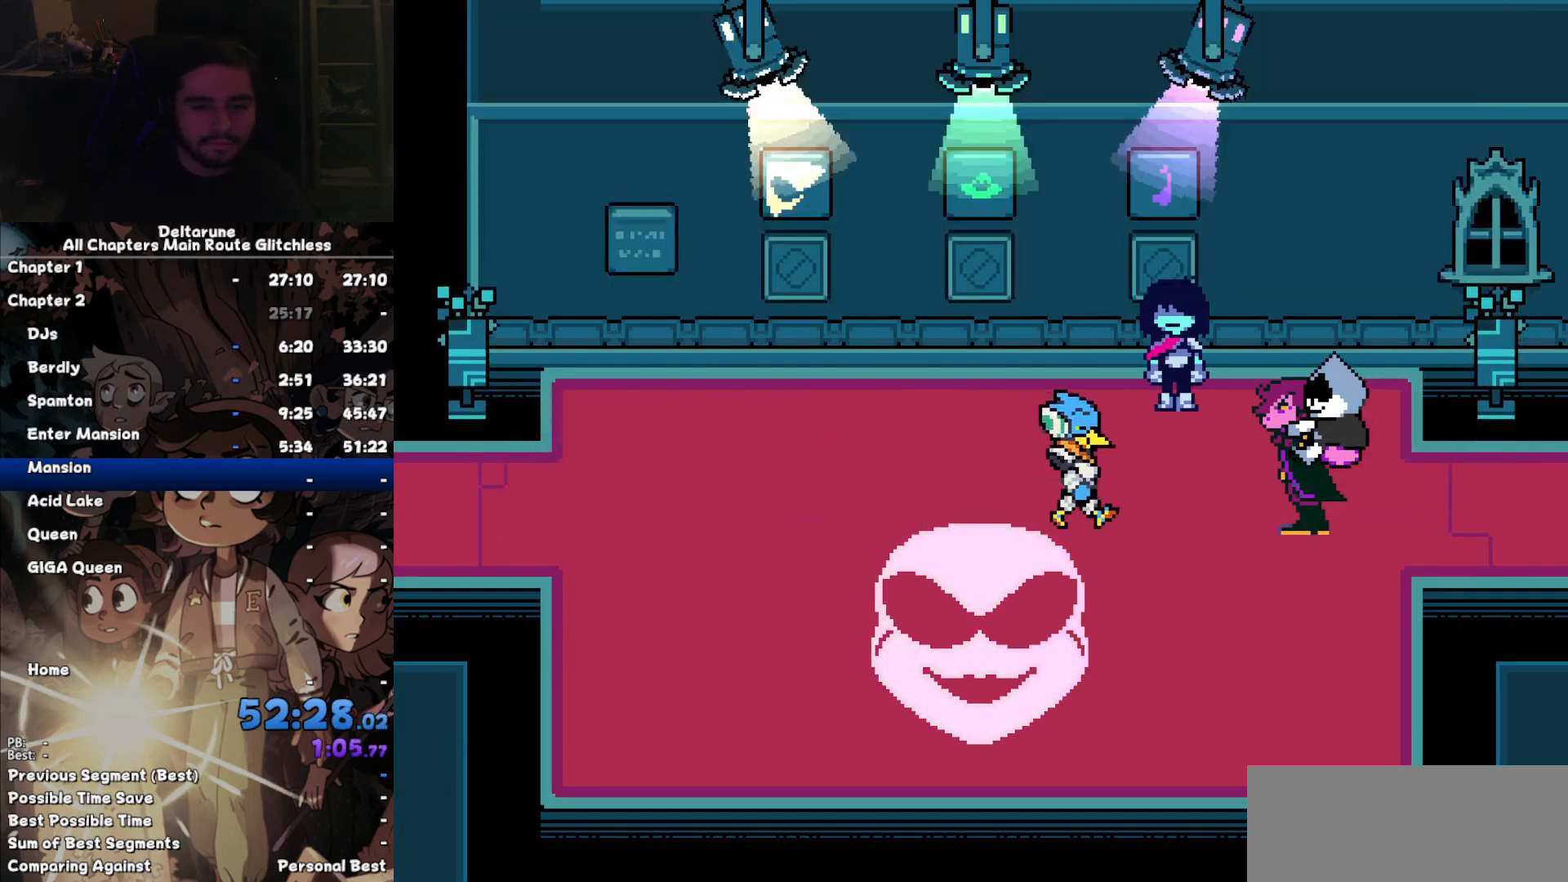
{"keys": ["down", "right", "z"], "events": [[100, "z", "up"], [234, "z", "down"], [267, "z", "up"], [334, "z", "down"], [400, "z", "up"], [500, "z", "down"]]}
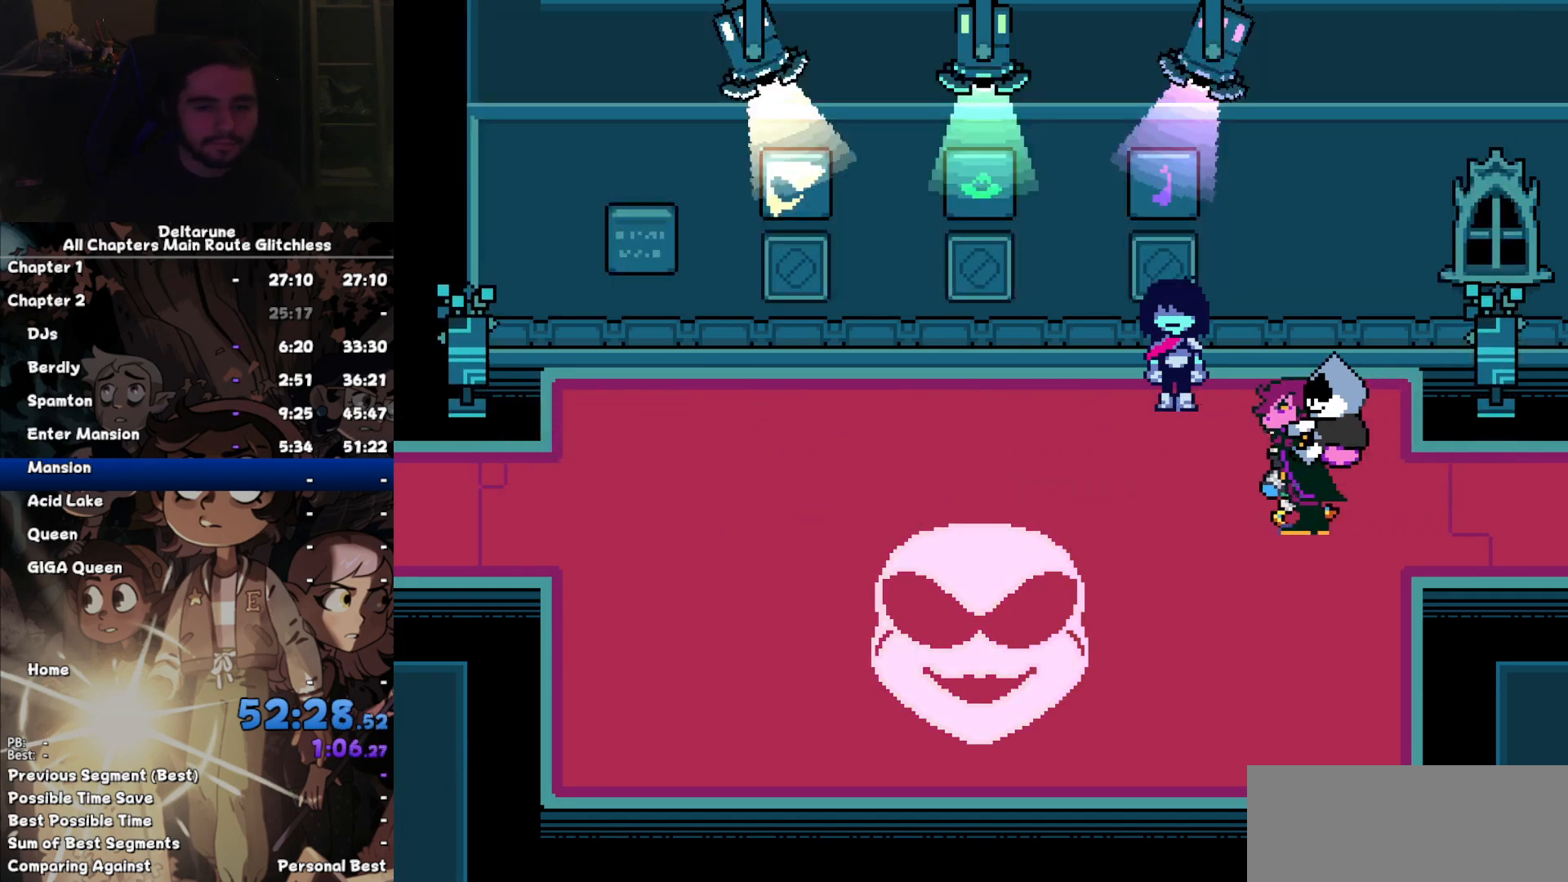
{"keys": ["down", "right"], "events": [[67, "z", "up"], [134, "z", "down"], [200, "z", "up"], [300, "z", "down"], [334, "z", "up"], [434, "z", "down"], [467, "z", "up"]]}
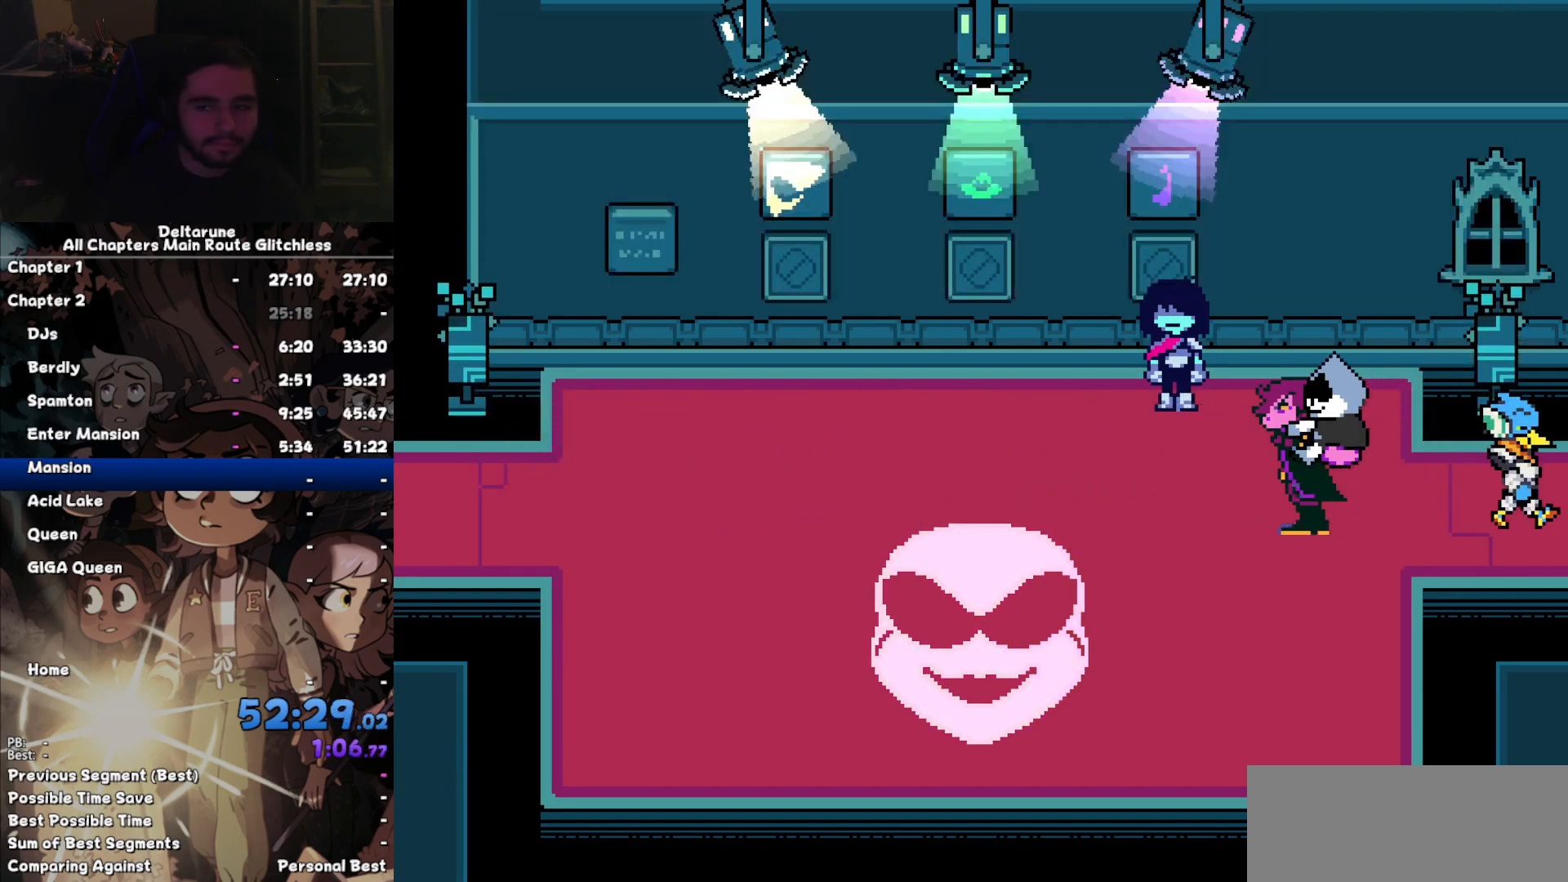
{"keys": ["down", "right"], "events": [[67, "z", "down"], [167, "z", "up"], [200, "z", "down"], [300, "z", "up"], [367, "z", "down"], [434, "z", "up"]]}
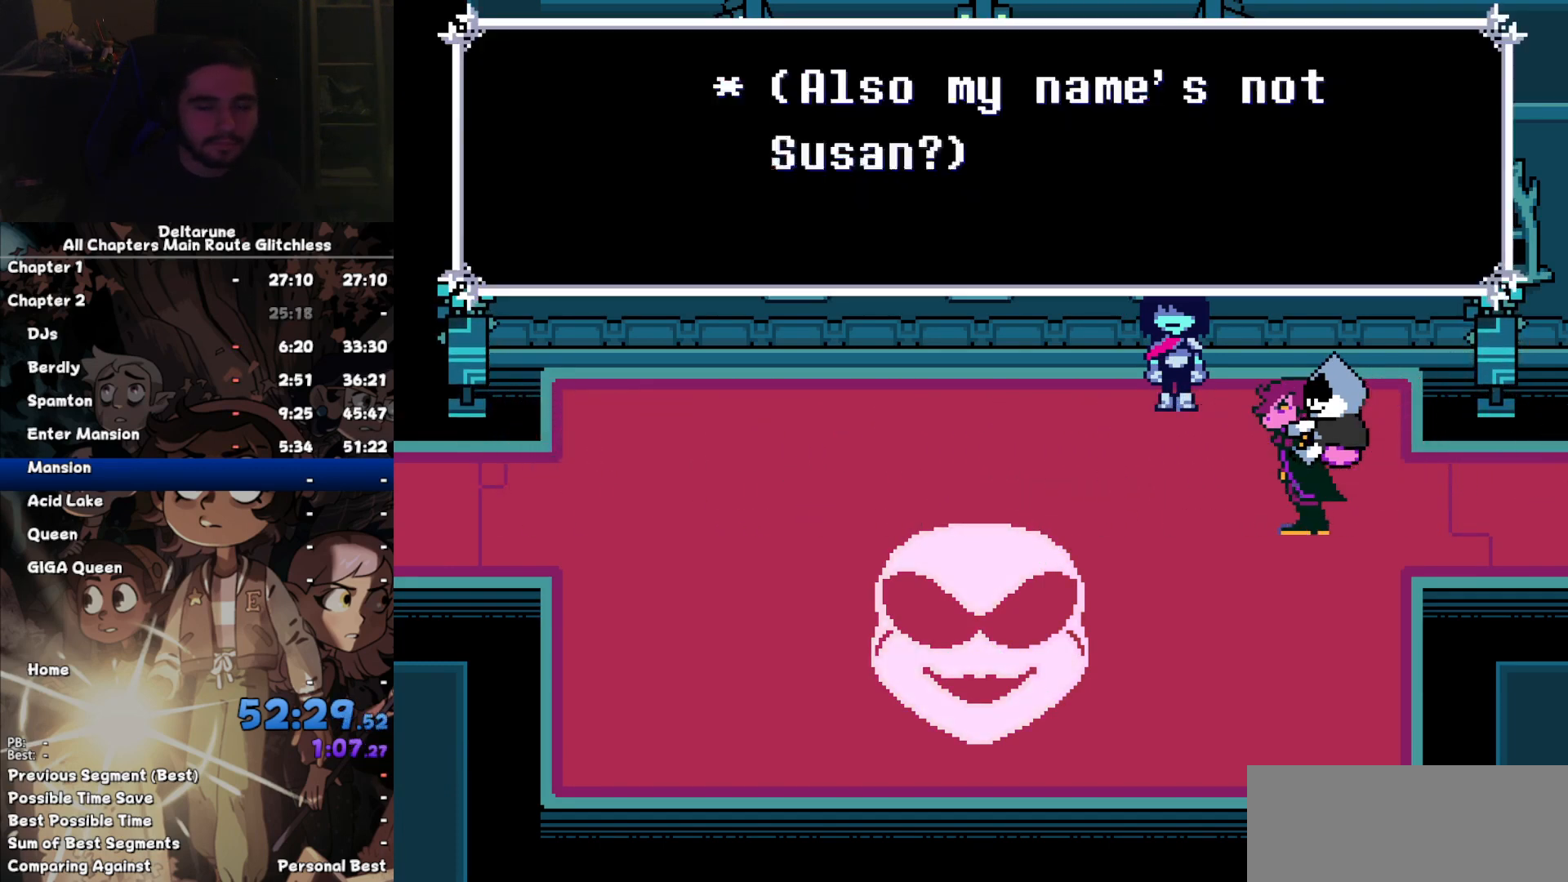
{"keys": ["down", "right"], "events": []}
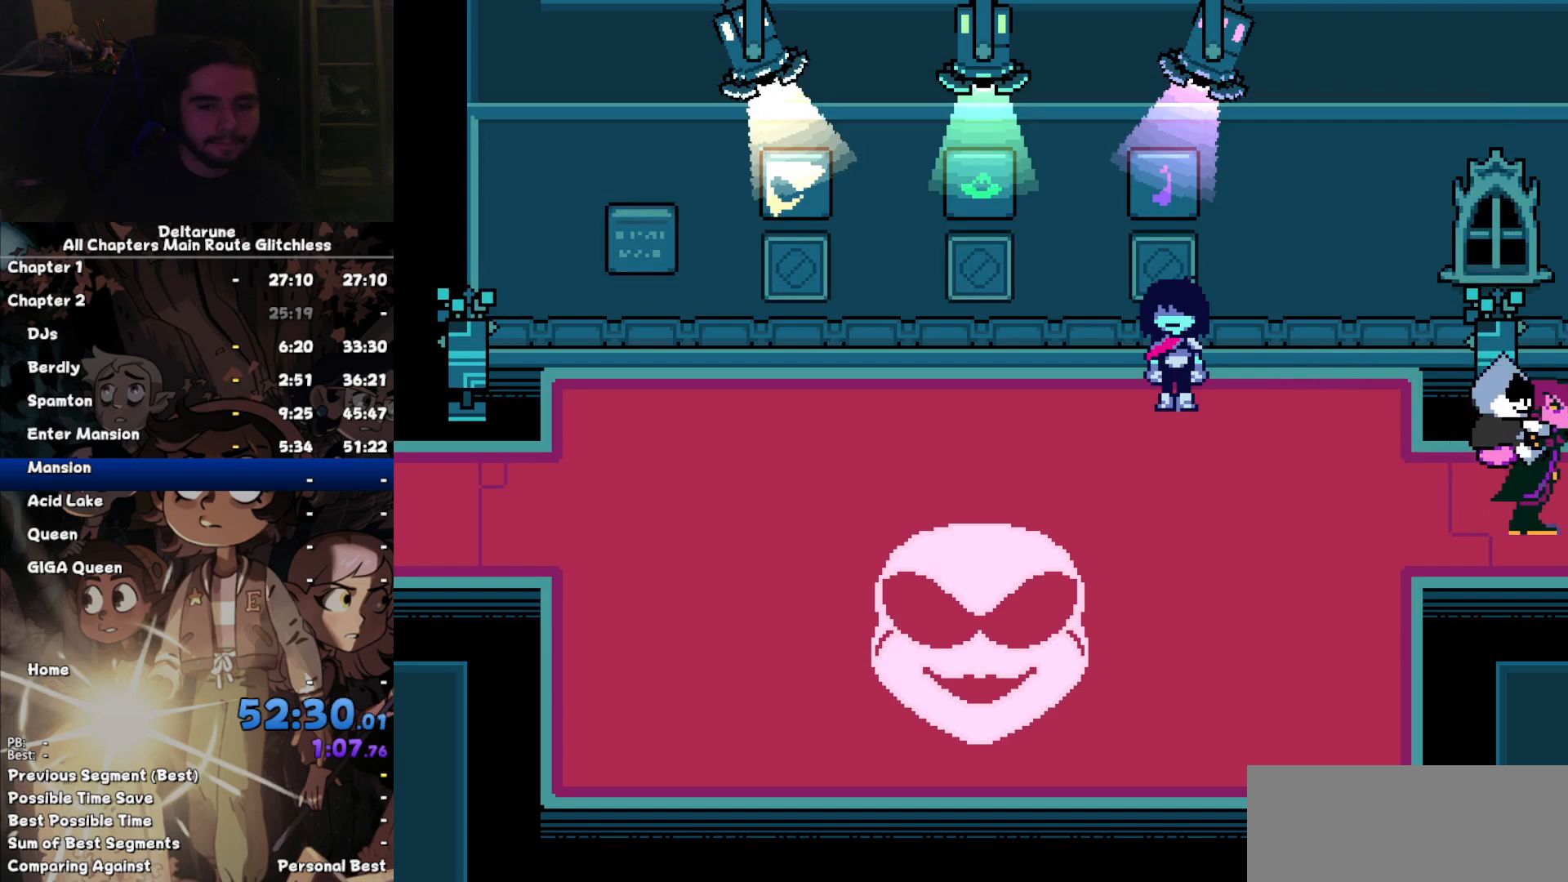
{"keys": ["down", "right"], "events": []}
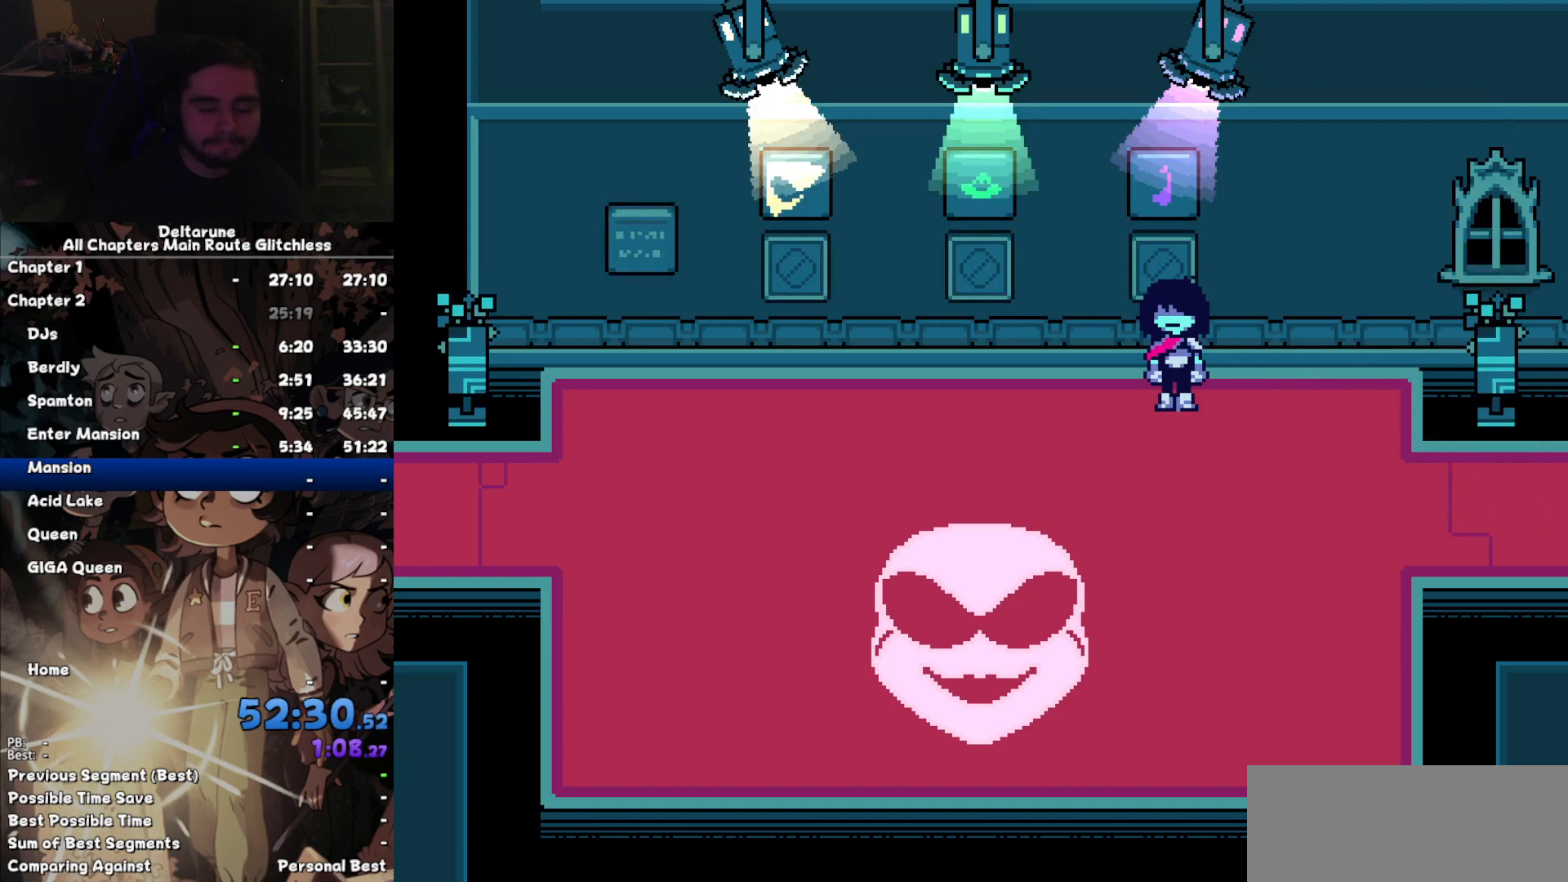
{"keys": ["right"], "events": [[500, "down", "up"]]}
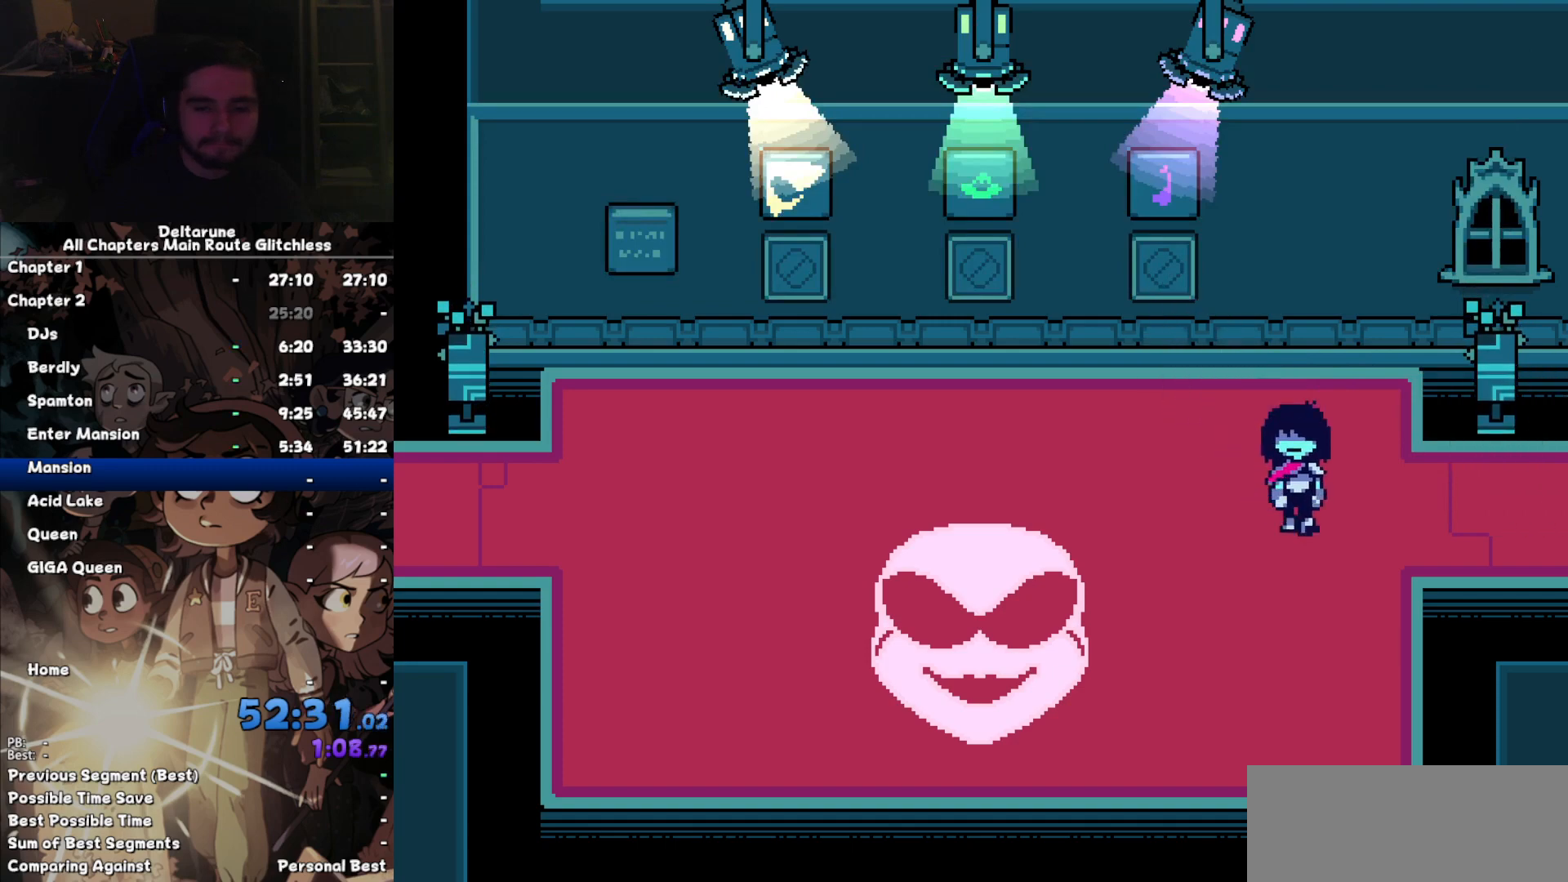
{"keys": ["right"], "events": []}
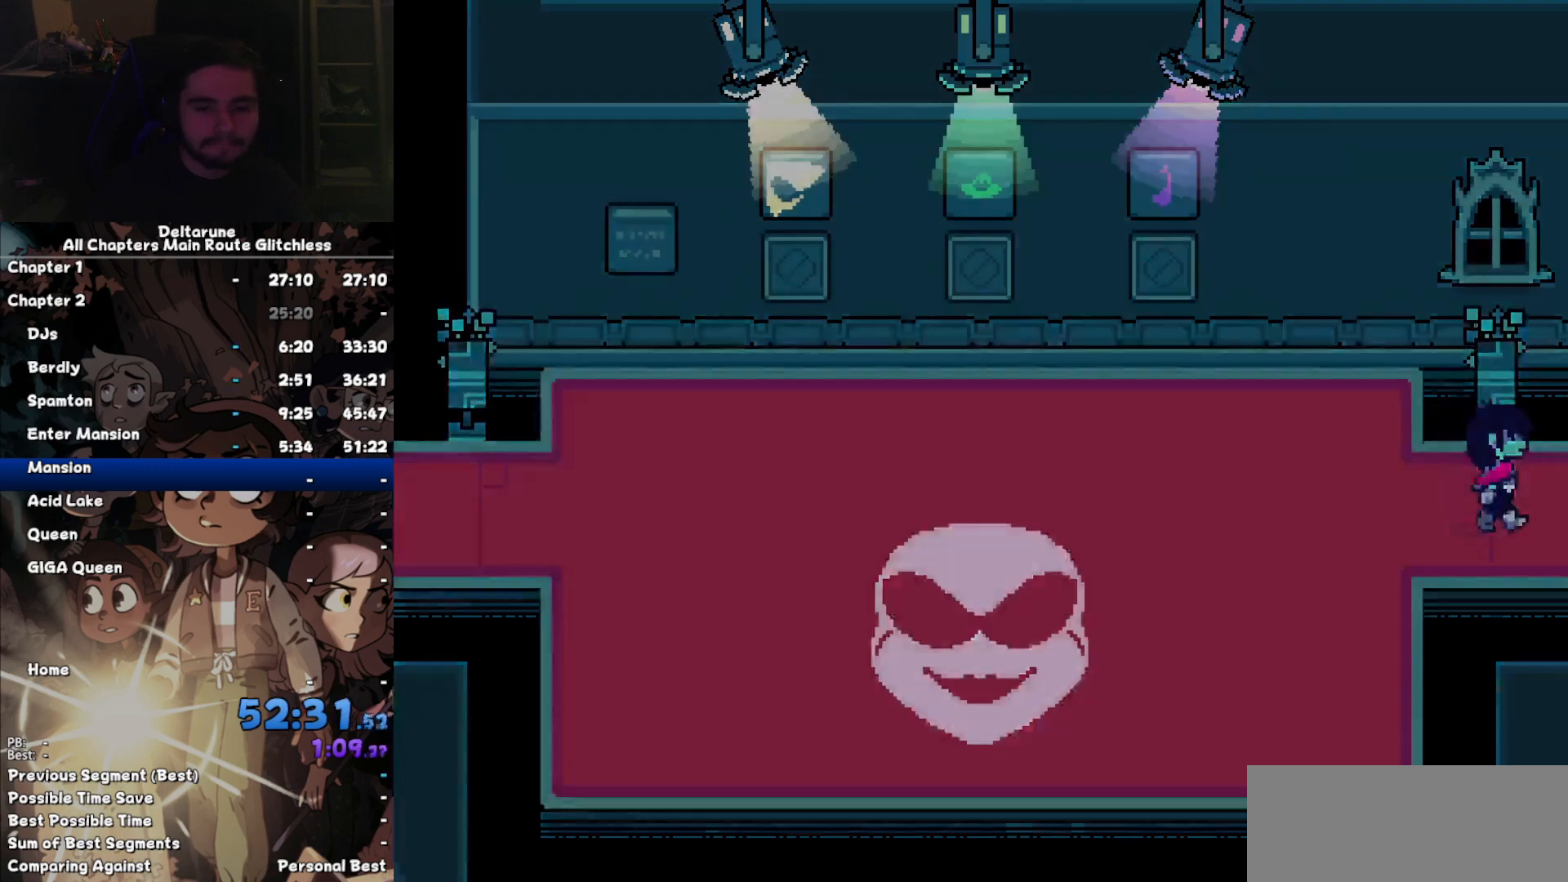
{"keys": ["right"], "events": []}
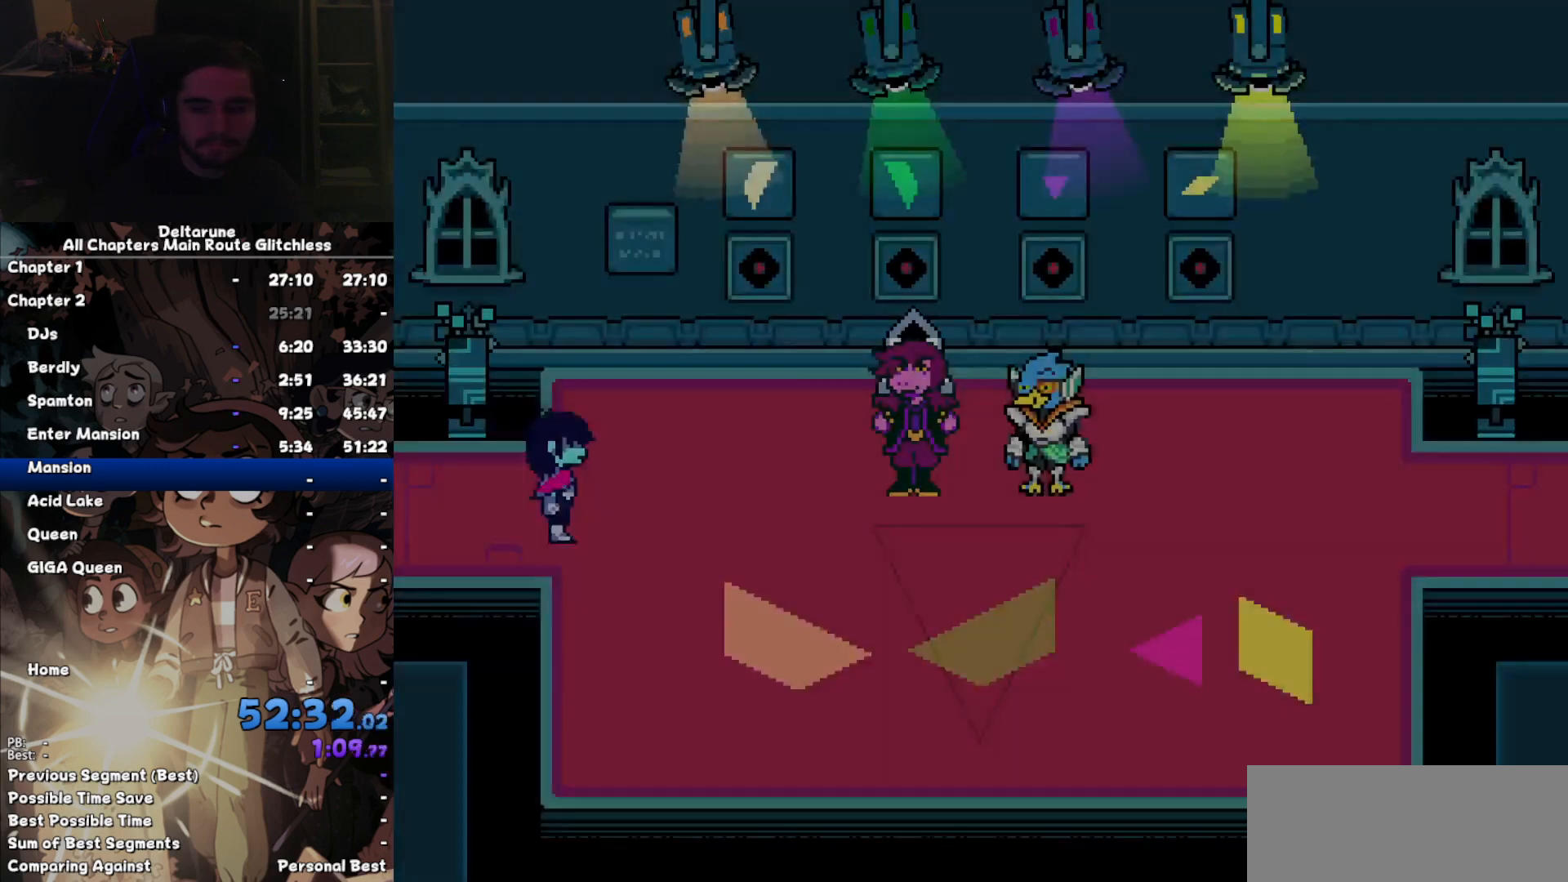
{"keys": ["right"], "events": []}
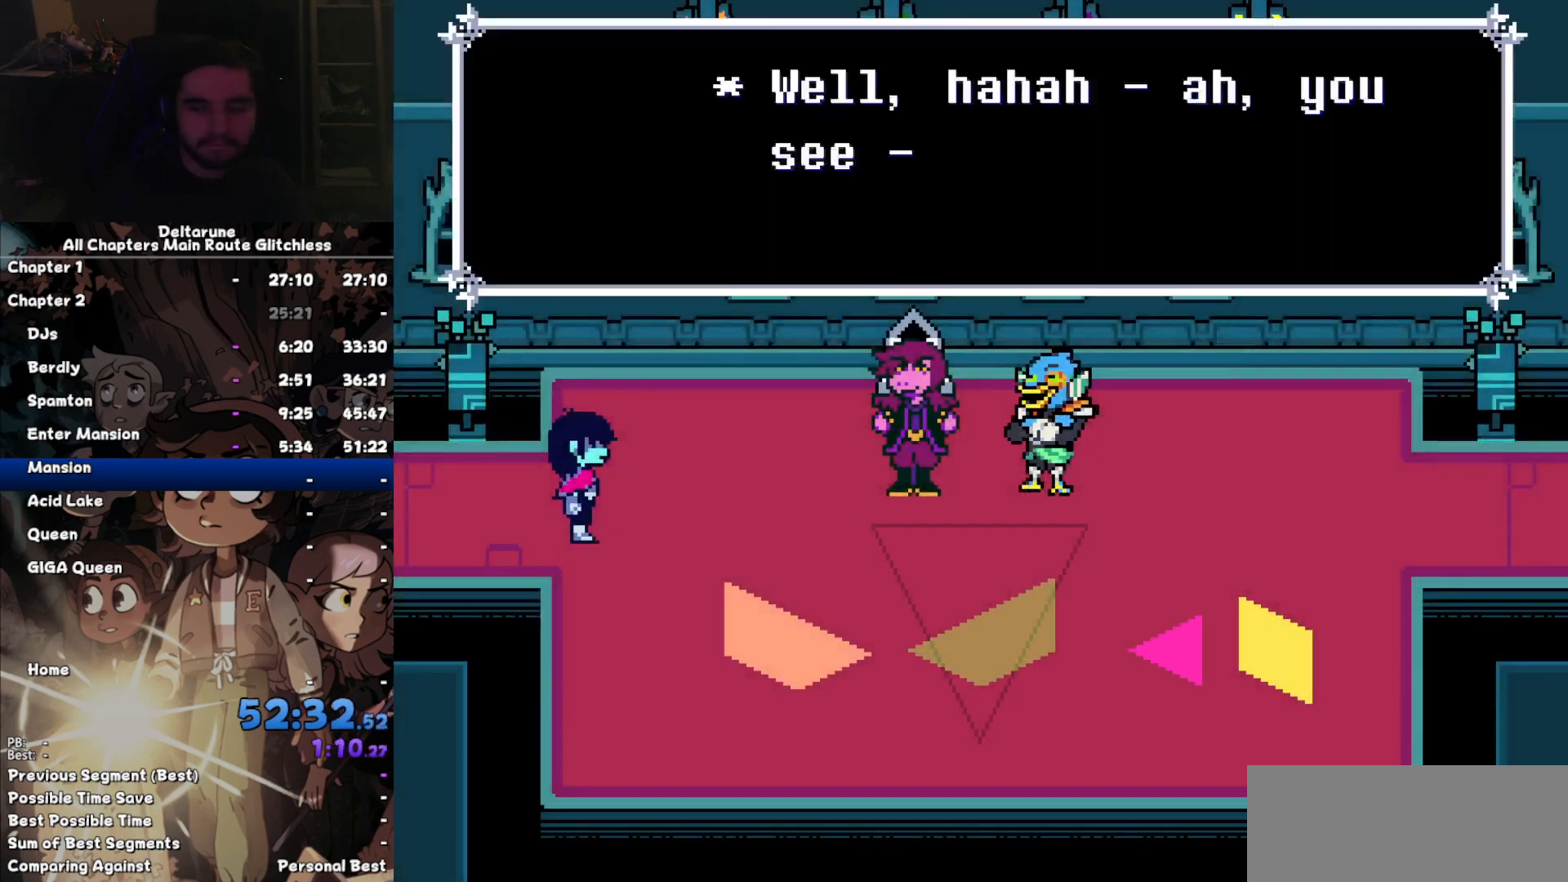
{"keys": ["right"], "events": []}
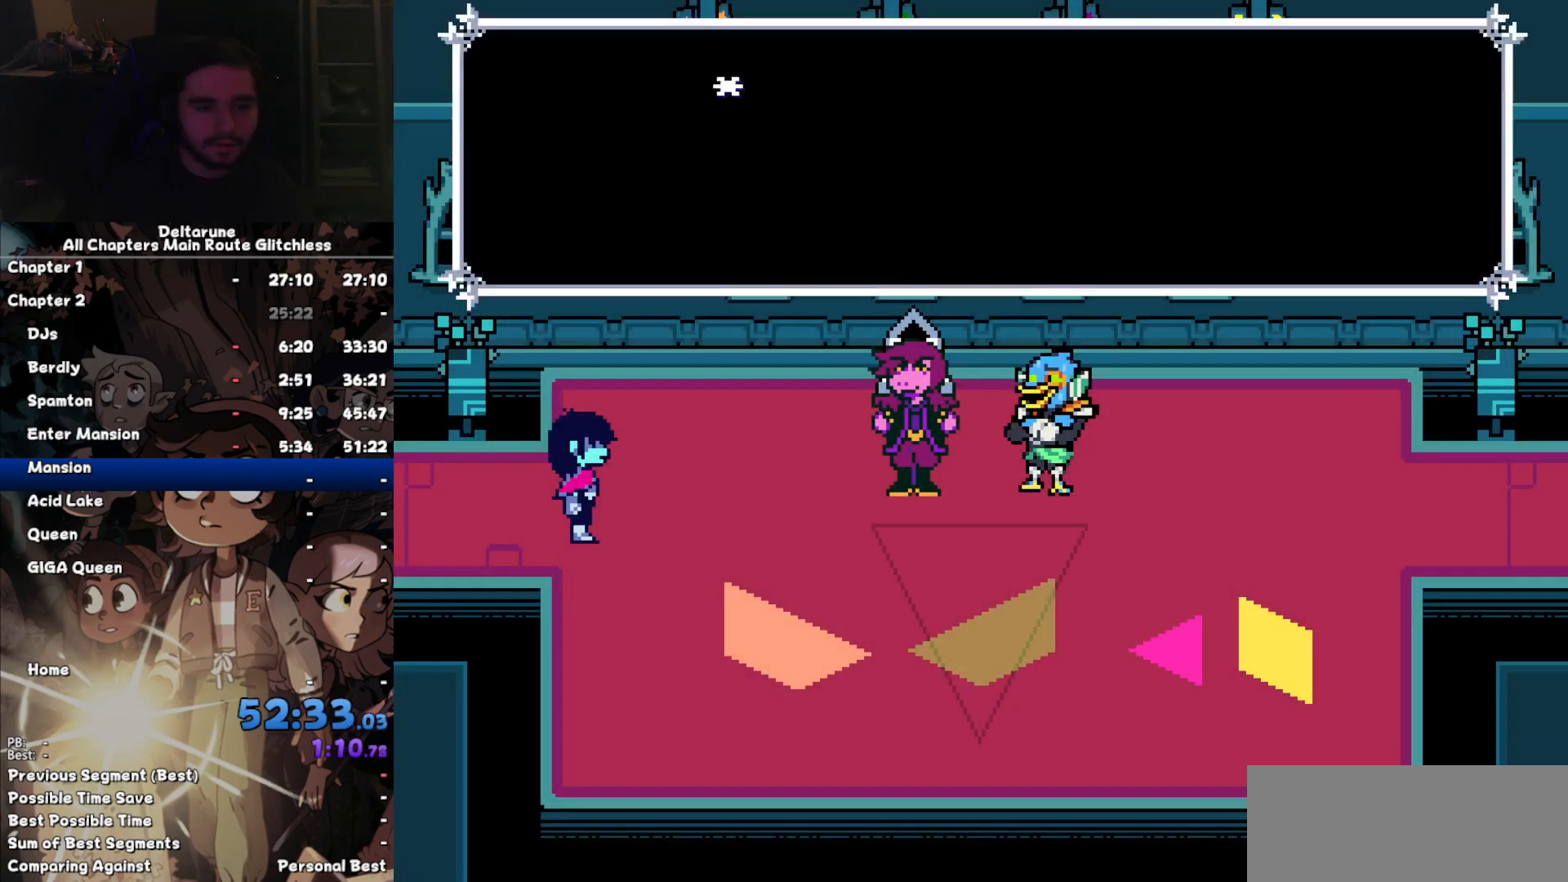
{"keys": ["right"], "events": []}
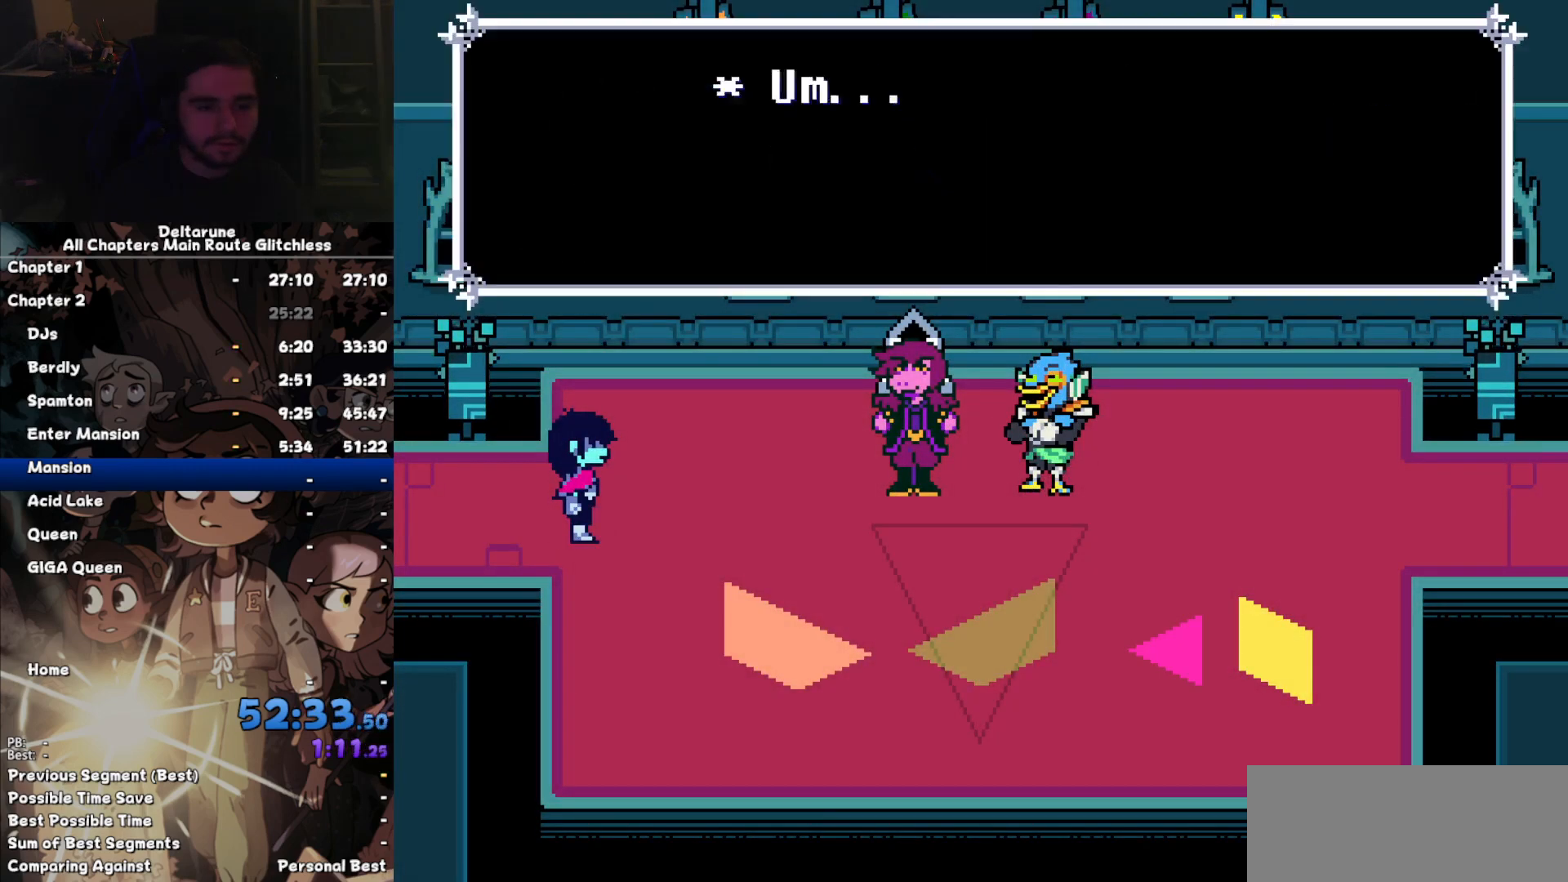
{"keys": ["right"], "events": []}
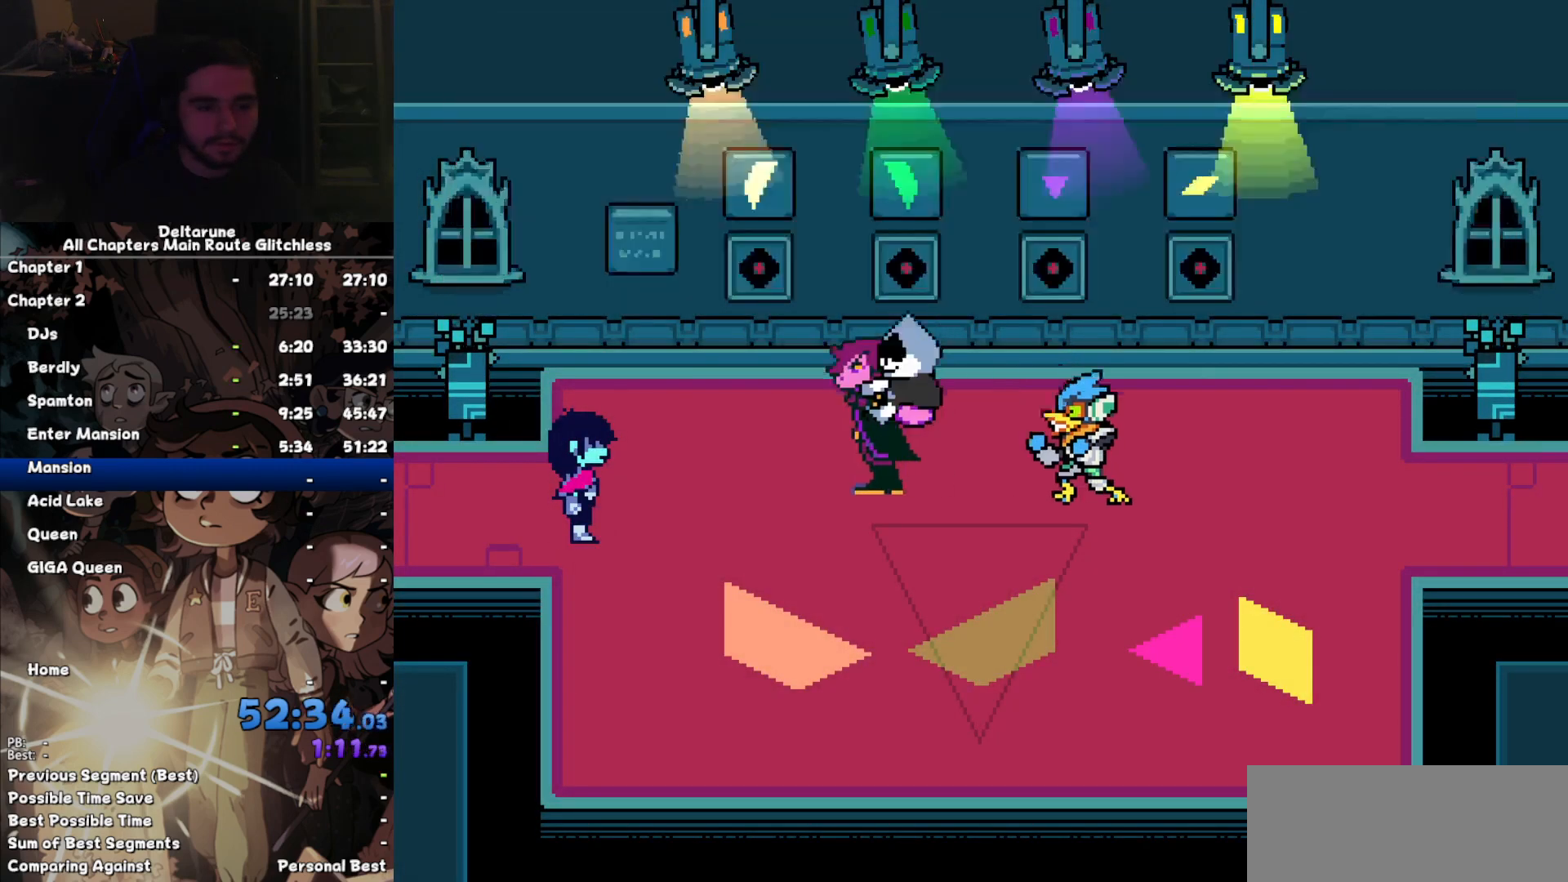
{"keys": ["right"], "events": []}
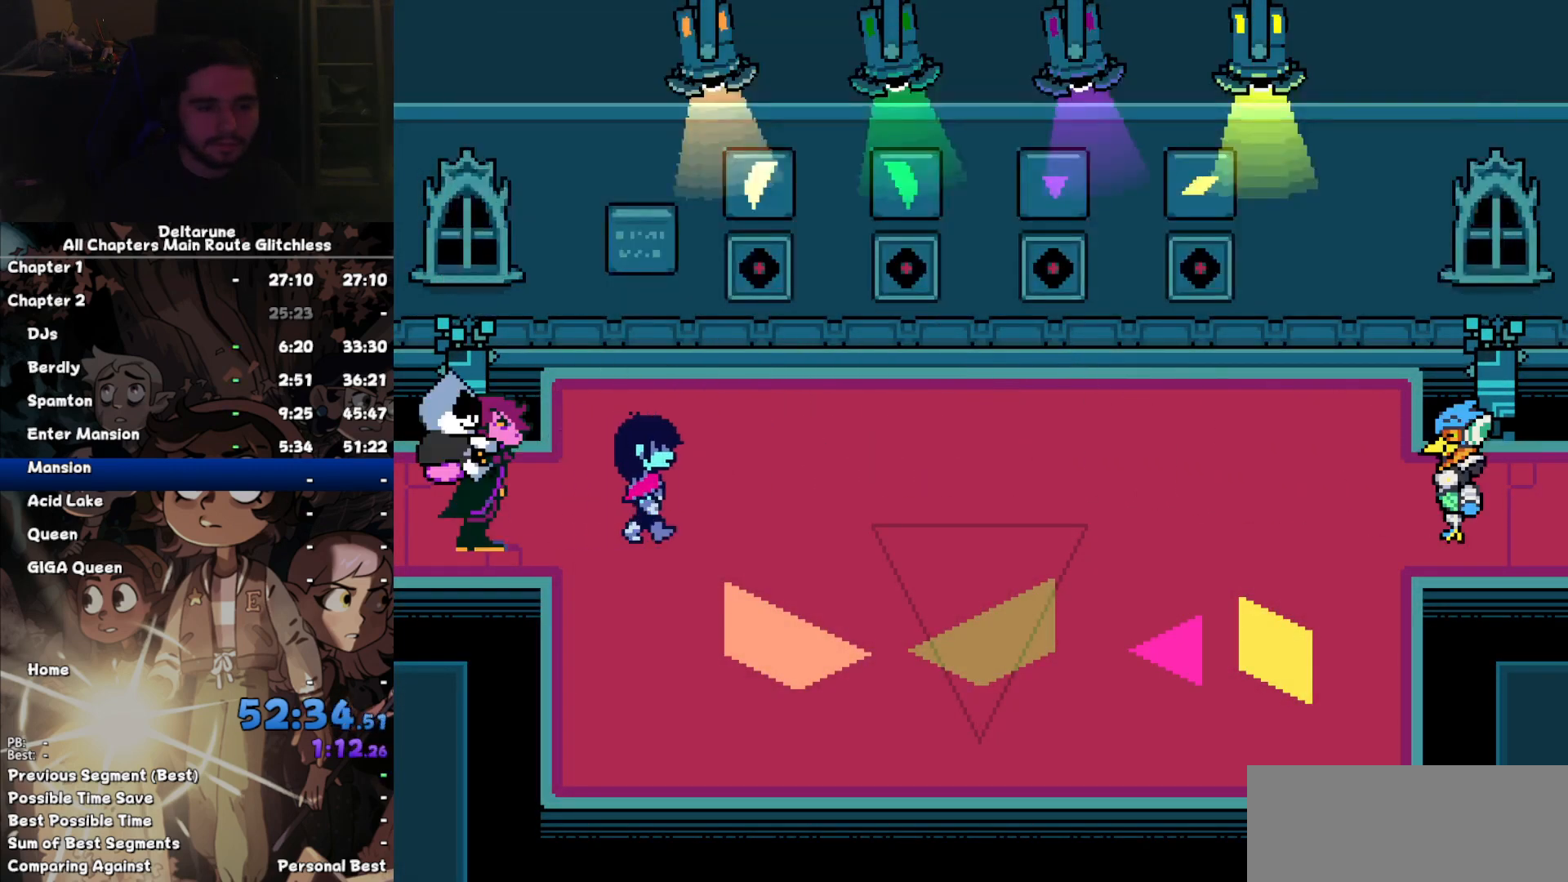
{"keys": ["up", "z"], "events": [[200, "up", "down"], [300, "right", "up"], [467, "z", "down"]]}